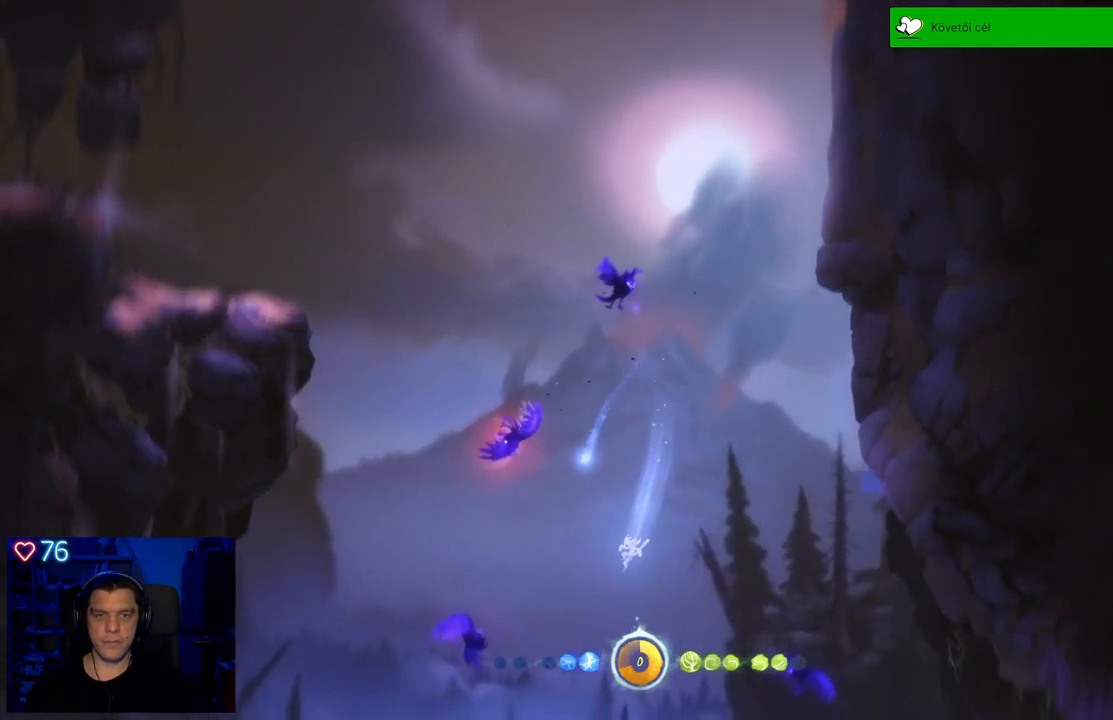
Gameplay with a controller (Xbox layout); each line is a JSON object with the inputs held at the frame after it. "events" lists button and stick changes between this image and that frame as [ms after this image, input, new state], when the widget could be followed in between. Not read: L3.
{"buttons": ["Y"], "left_stick": "up-left", "right_stick": "center", "events": []}
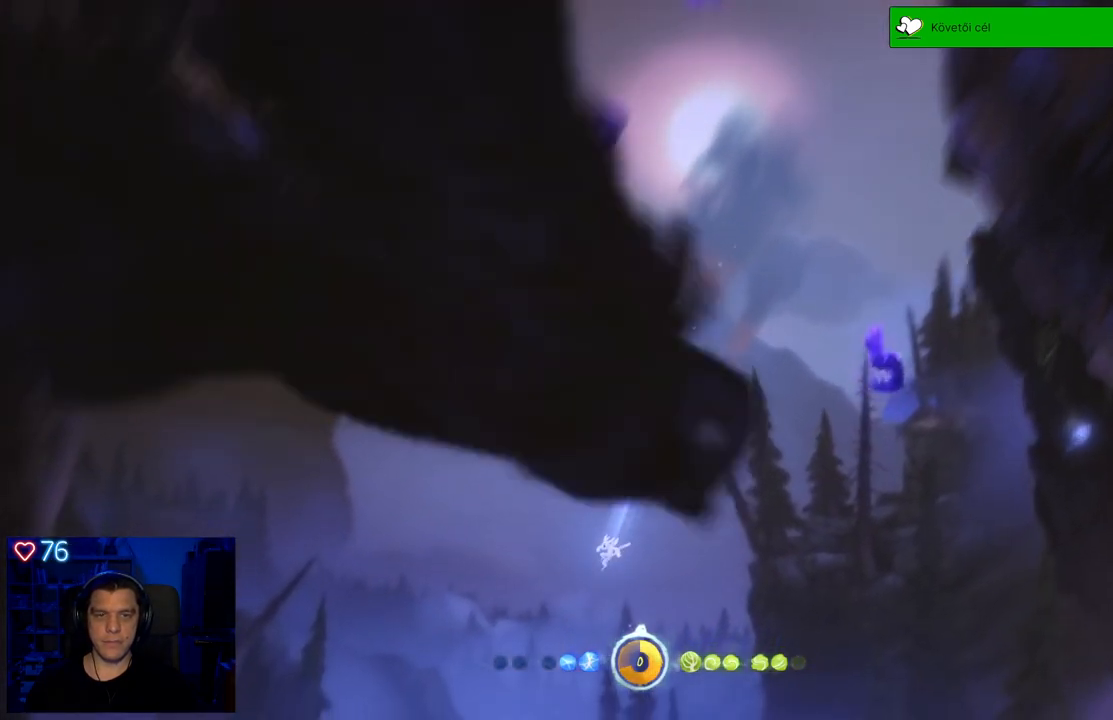
{"buttons": [], "left_stick": "up-left", "right_stick": "center", "events": [[300, "Y", "up"]]}
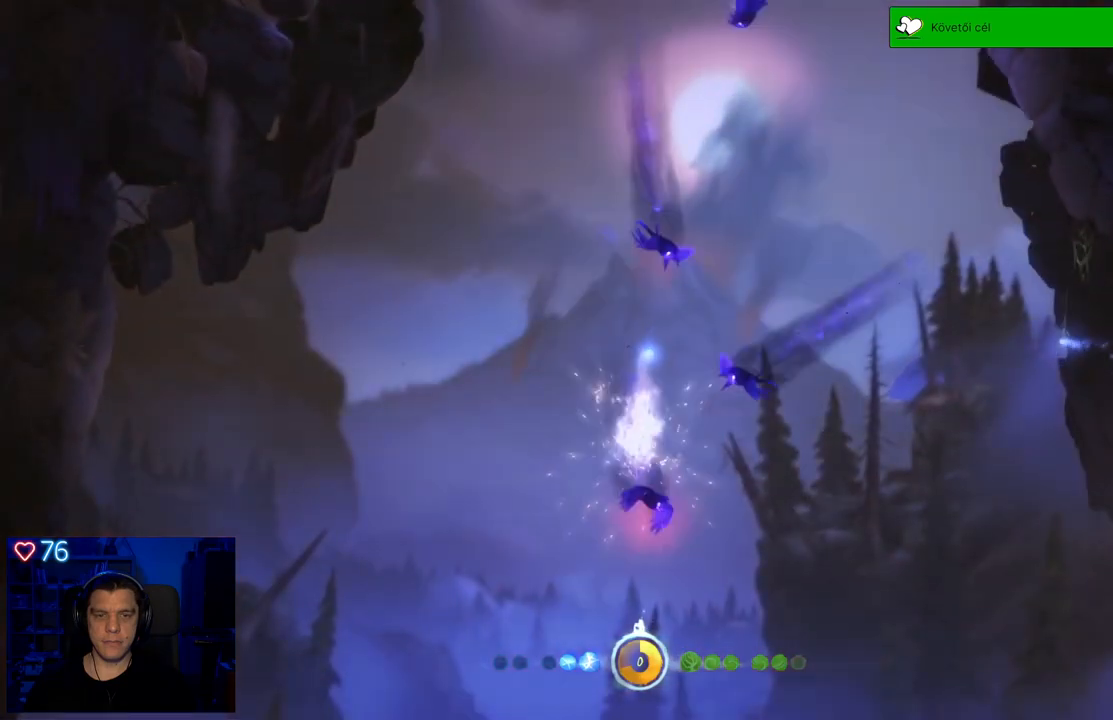
{"buttons": [], "left_stick": "center", "right_stick": "center", "events": [[183, "left_stick", "center"]]}
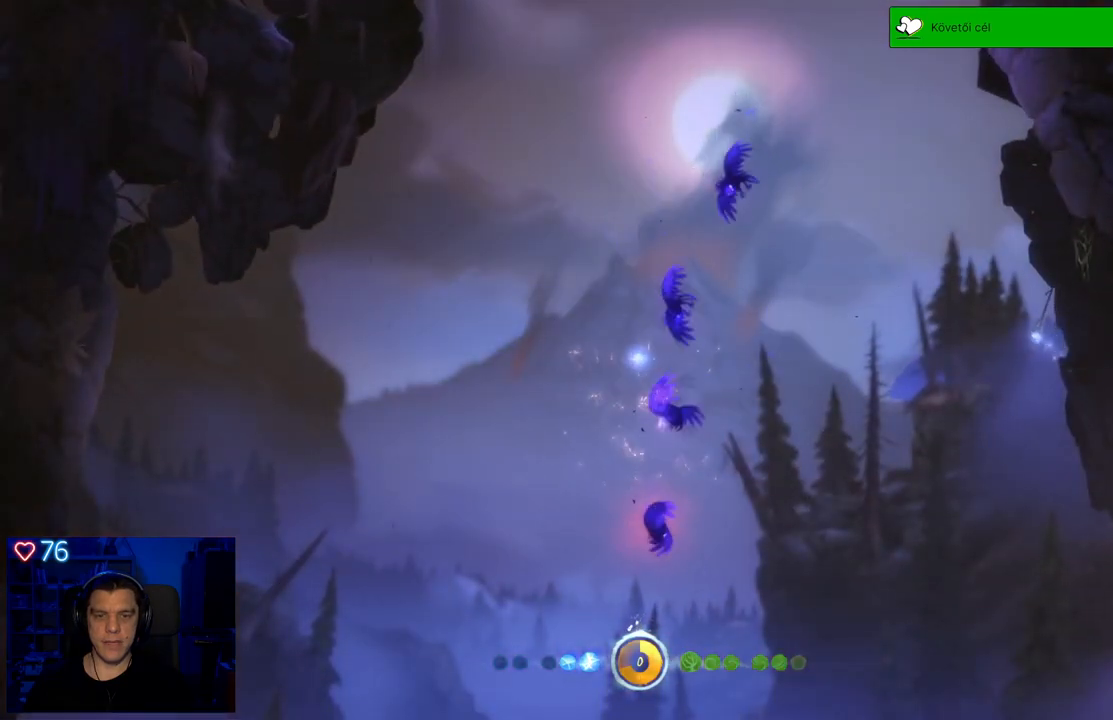
{"buttons": [], "left_stick": "center", "right_stick": "center", "events": []}
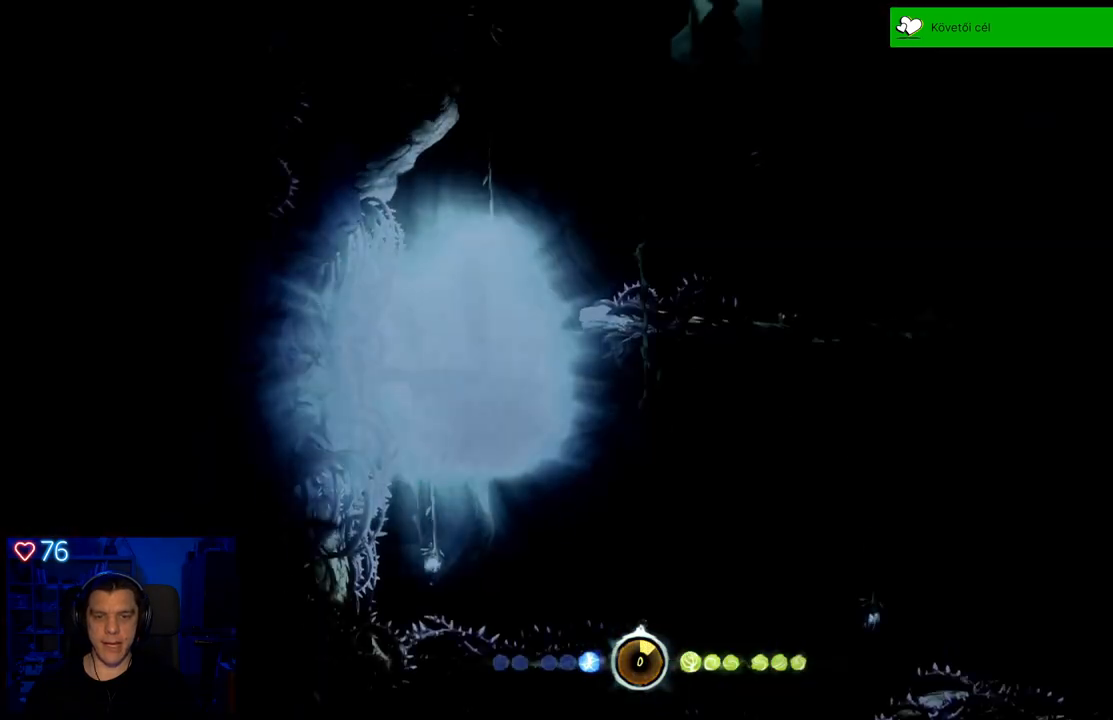
{"buttons": [], "left_stick": "center", "right_stick": "center", "events": []}
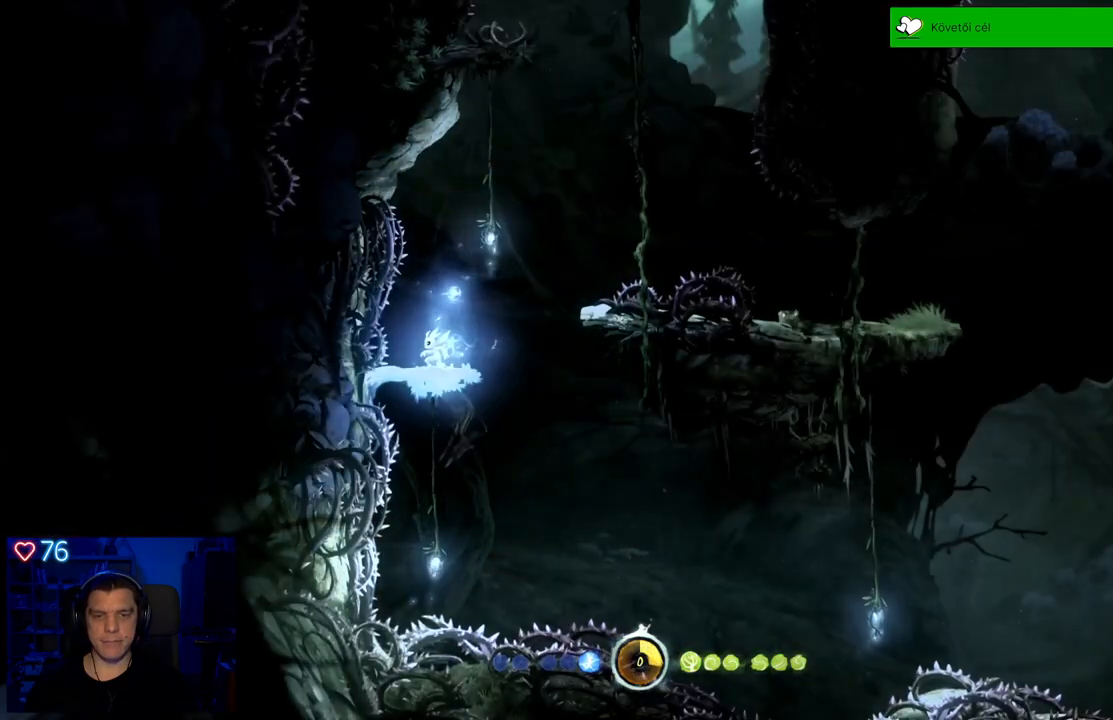
{"buttons": [], "left_stick": "center", "right_stick": "center", "events": []}
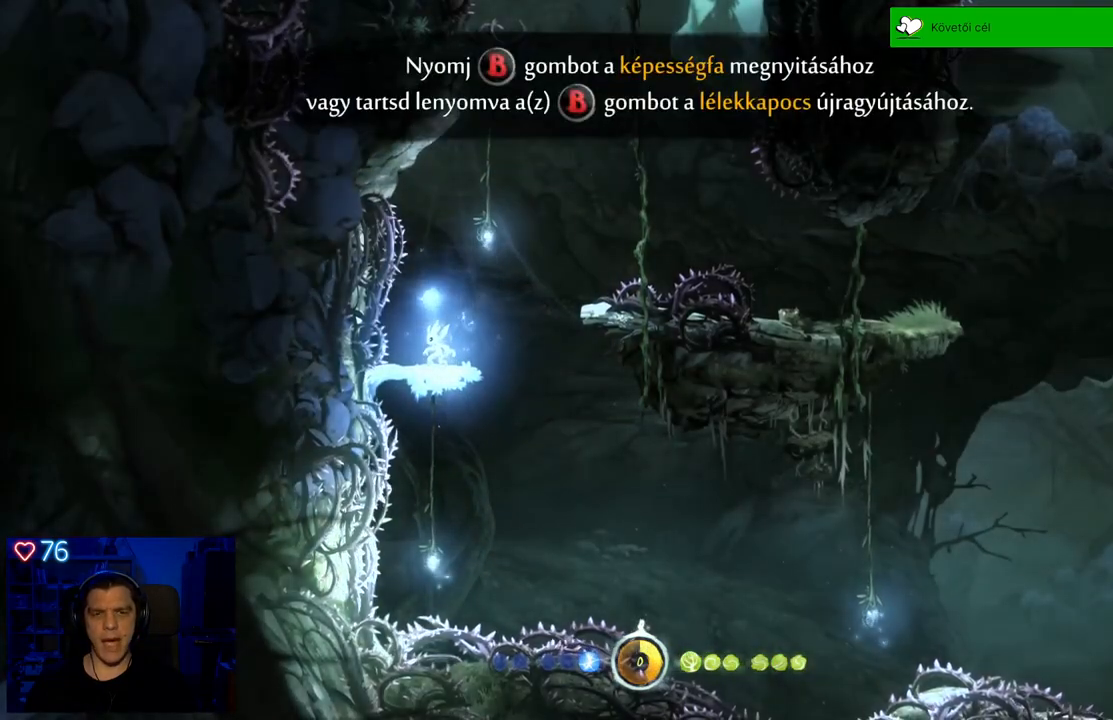
{"buttons": ["A"], "left_stick": "up-right", "right_stick": "center", "events": [[167, "left_stick", "right"], [350, "A", "down"], [417, "left_stick", "up-right"]]}
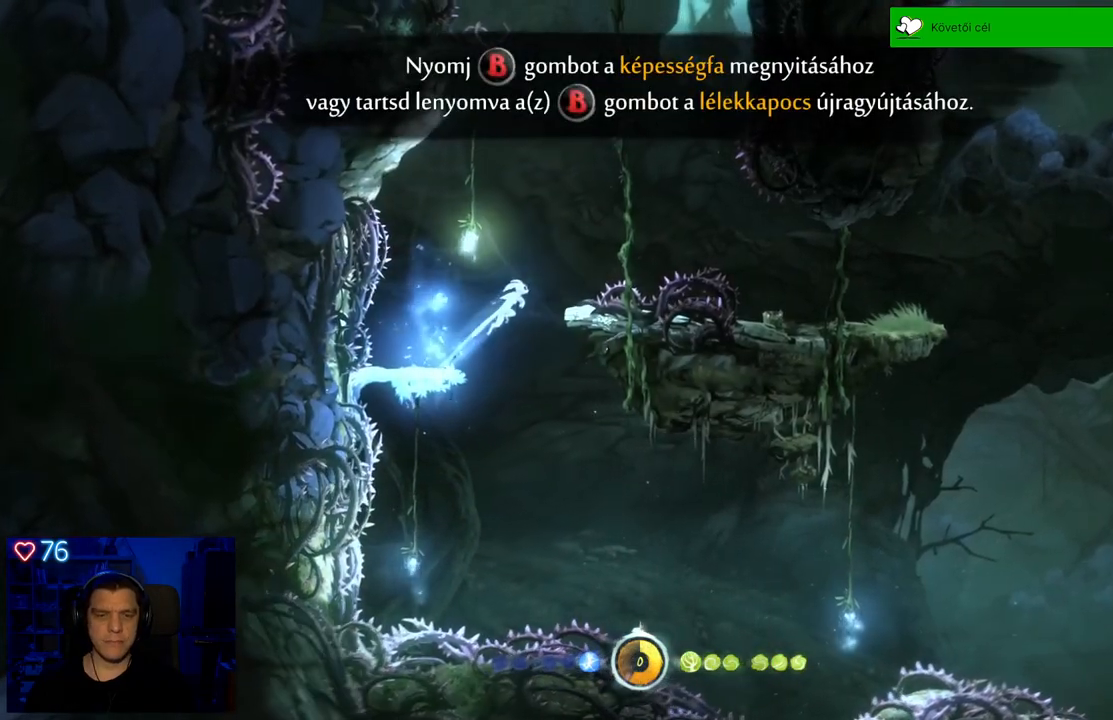
{"buttons": ["A"], "left_stick": "up-left", "right_stick": "center", "events": [[117, "A", "up"], [150, "left_stick", "up-left"], [217, "A", "down"]]}
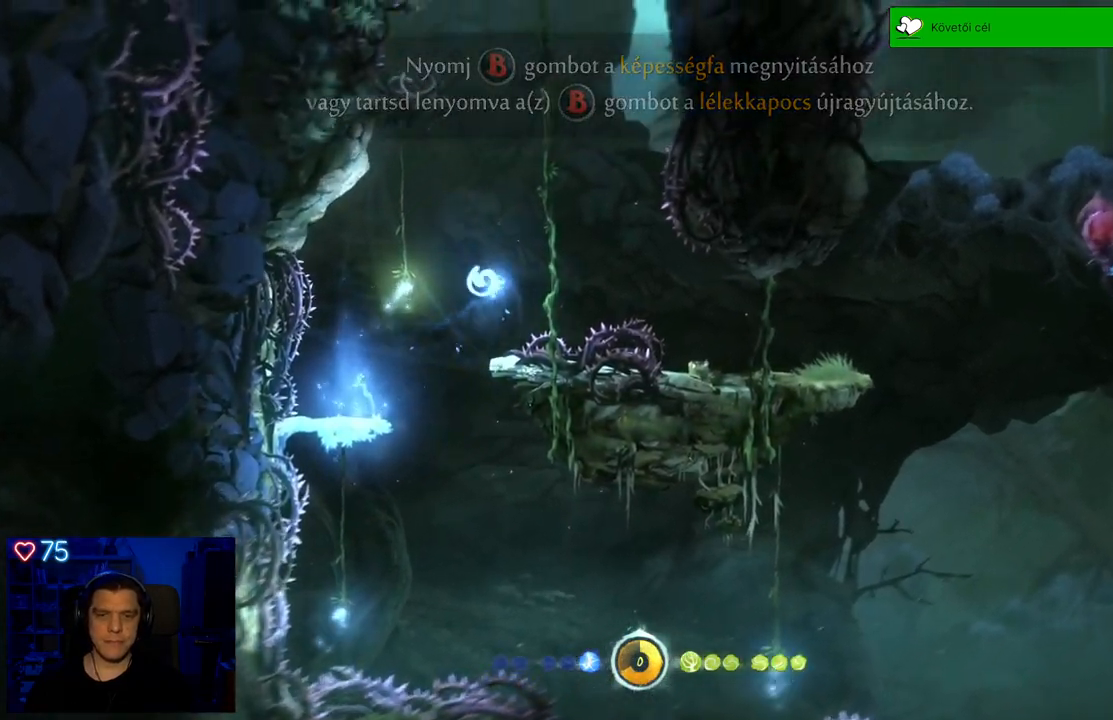
{"buttons": ["Y"], "left_stick": "up-right", "right_stick": "center", "events": [[50, "A", "up"], [283, "Y", "down"], [283, "left_stick", "up-right"]]}
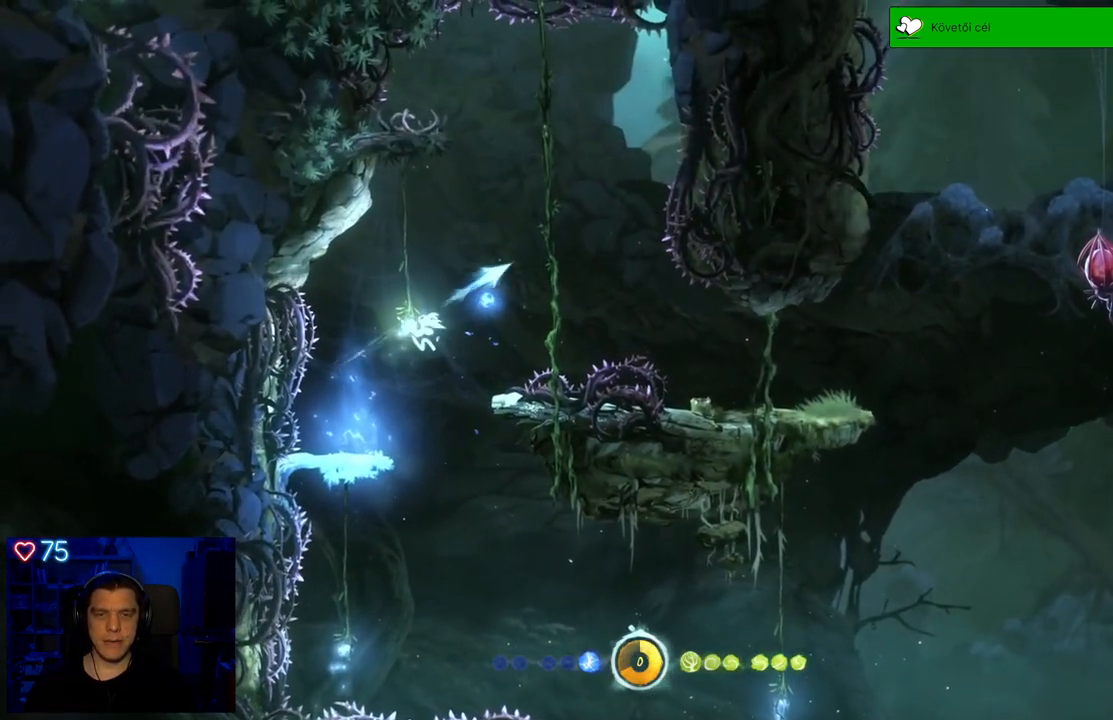
{"buttons": [], "left_stick": "up", "right_stick": "center", "events": [[267, "Y", "up"], [483, "left_stick", "up"]]}
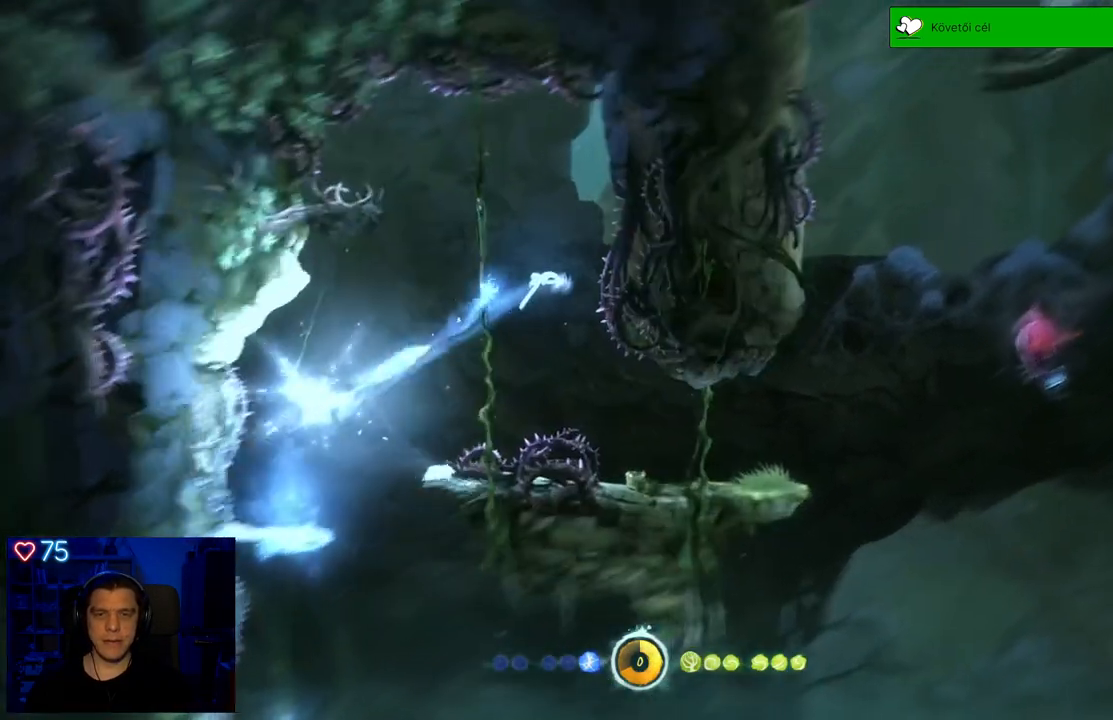
{"buttons": [], "left_stick": "right", "right_stick": "center", "events": [[50, "left_stick", "up-left"], [350, "left_stick", "center"], [450, "left_stick", "right"]]}
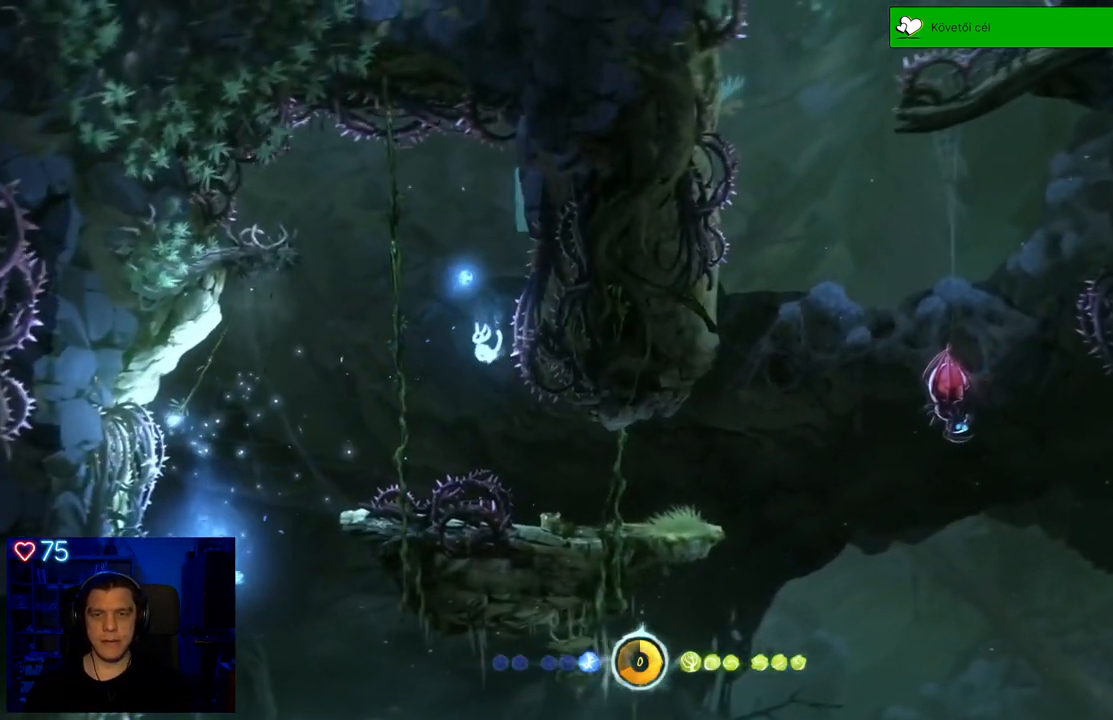
{"buttons": [], "left_stick": "right", "right_stick": "center", "events": []}
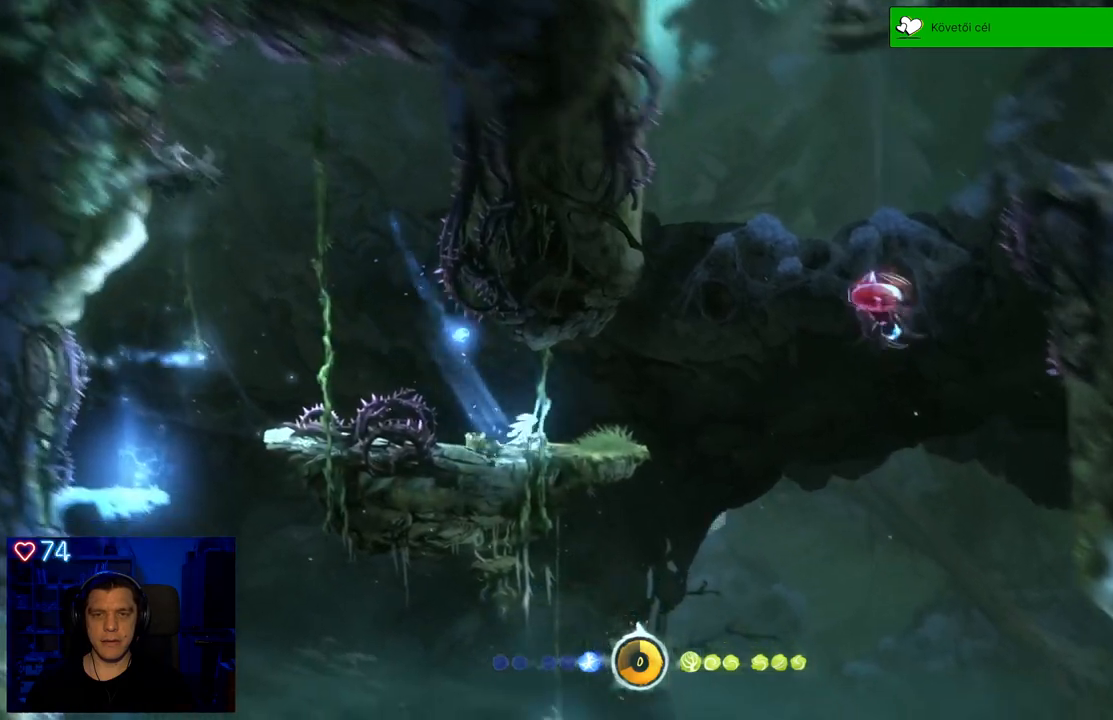
{"buttons": [], "left_stick": "center", "right_stick": "center", "events": [[83, "left_stick", "center"]]}
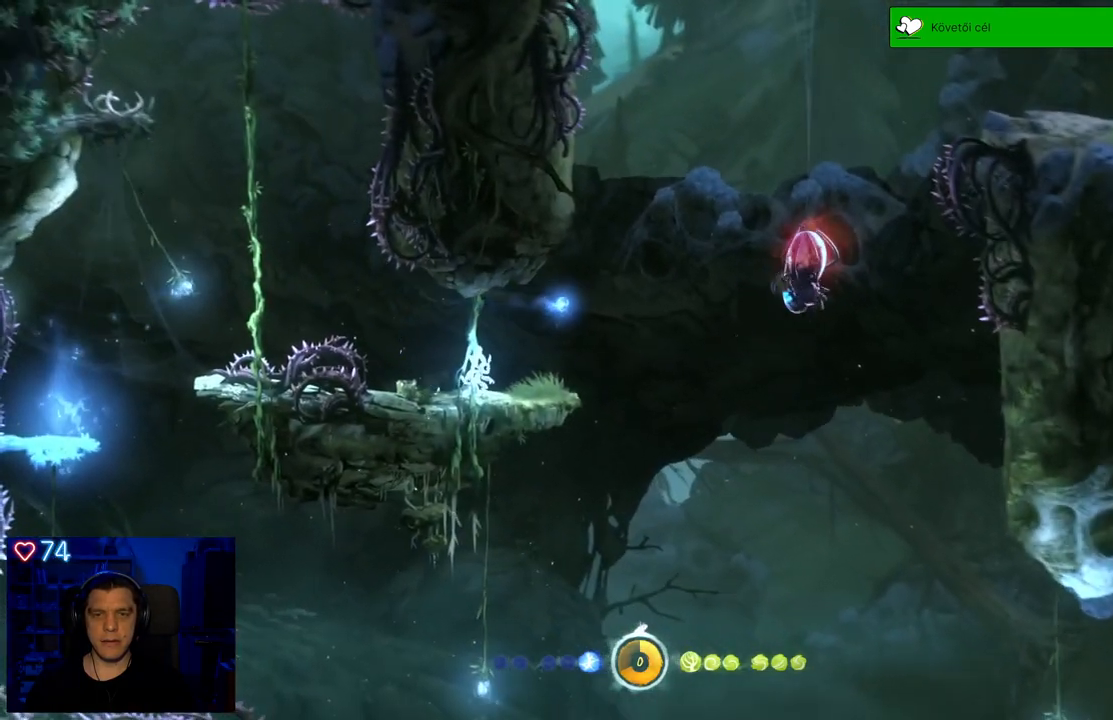
{"buttons": ["A"], "left_stick": "up-right", "right_stick": "center", "events": [[83, "left_stick", "right"], [200, "left_stick", "up-right"], [283, "A", "down"]]}
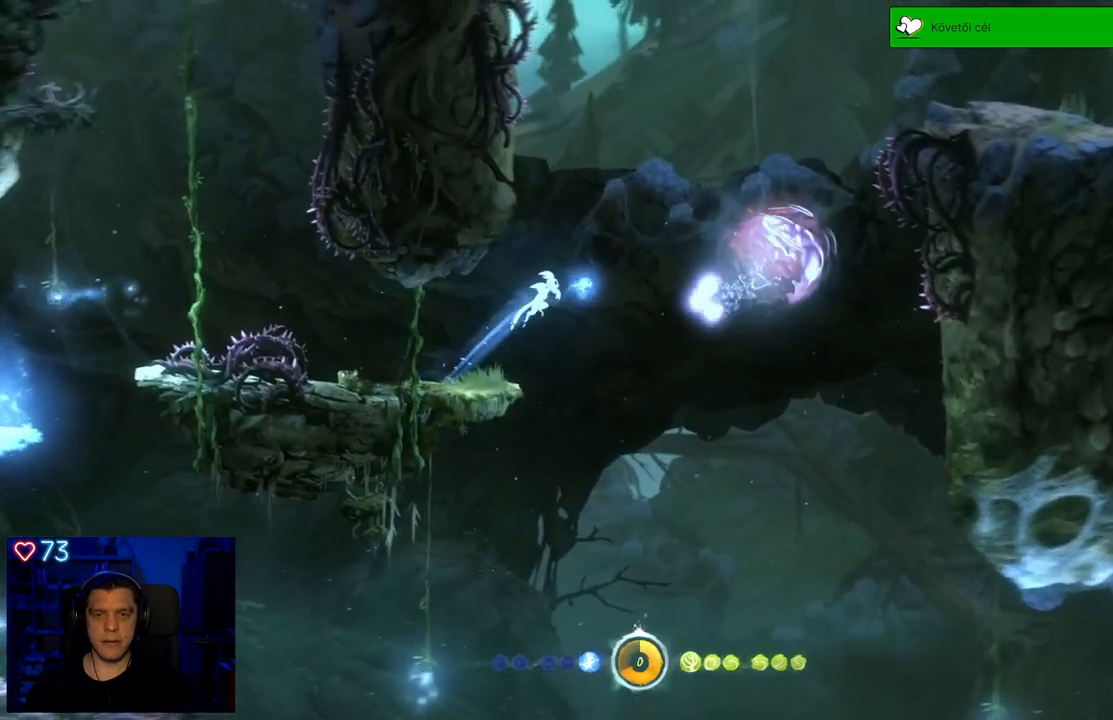
{"buttons": ["Y"], "left_stick": "up", "right_stick": "center", "events": [[17, "A", "up"], [117, "Y", "down"], [167, "left_stick", "up"]]}
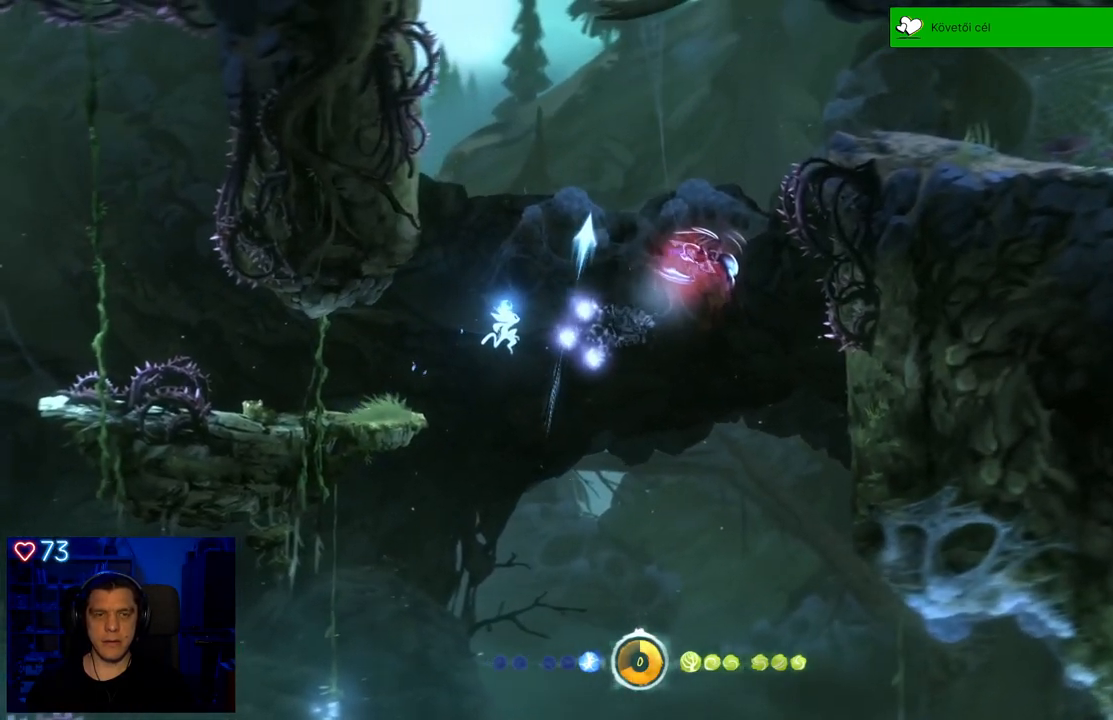
{"buttons": [], "left_stick": "up-right", "right_stick": "center", "events": [[150, "left_stick", "up-right"], [183, "Y", "up"]]}
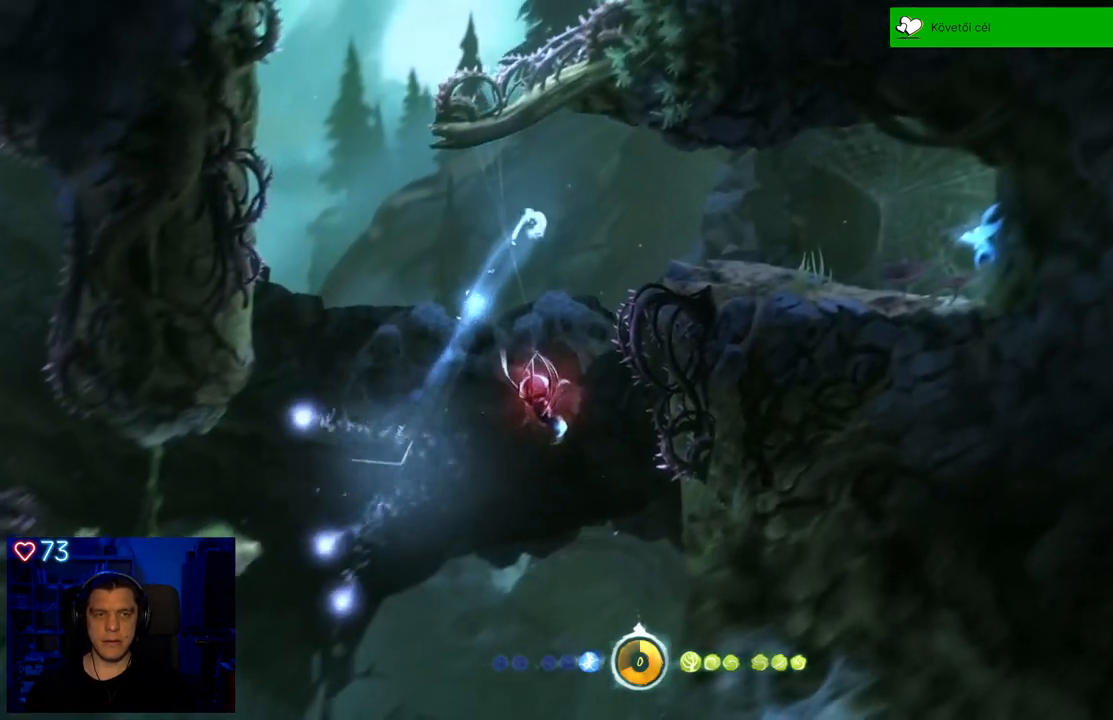
{"buttons": [], "left_stick": "up-right", "right_stick": "center", "events": []}
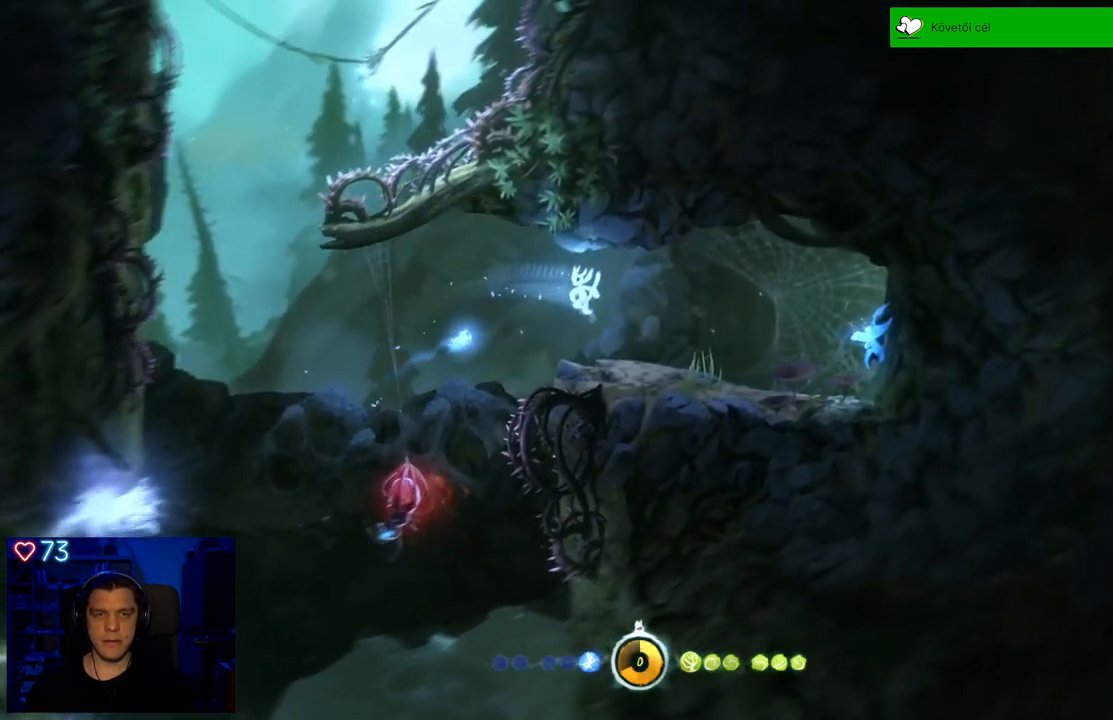
{"buttons": [], "left_stick": "up-right", "right_stick": "center", "events": []}
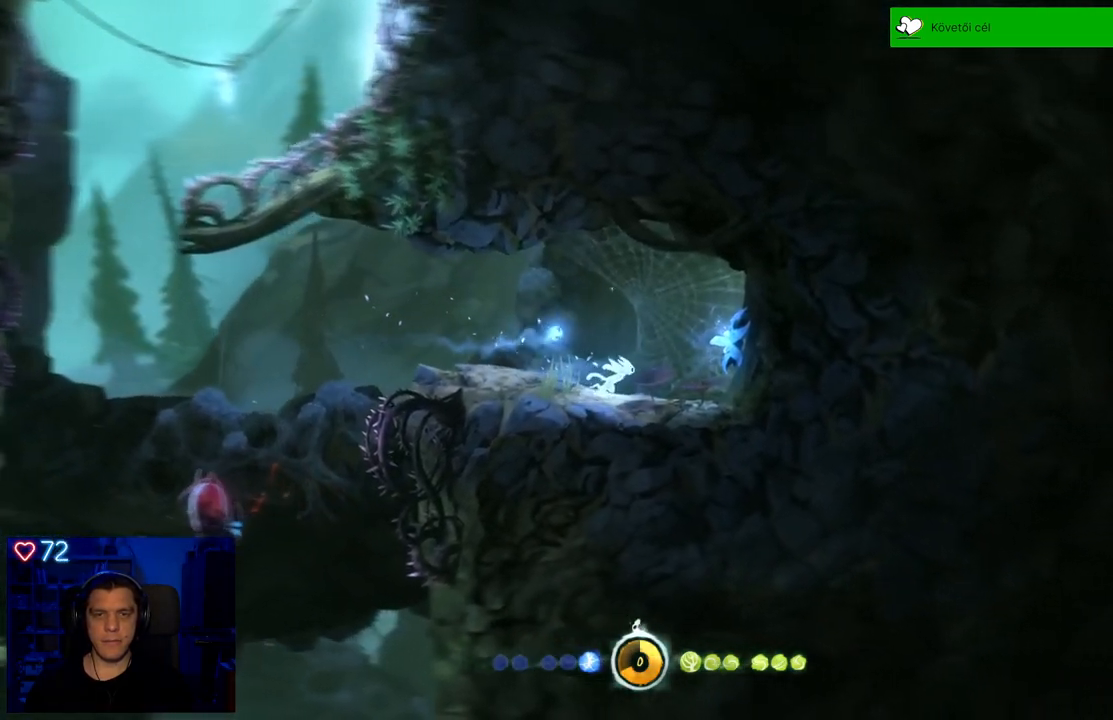
{"buttons": [], "left_stick": "center", "right_stick": "center", "events": [[67, "X", "down"], [150, "X", "up"], [200, "left_stick", "center"], [233, "X", "down"], [317, "X", "up"], [383, "X", "down"], [483, "X", "up"]]}
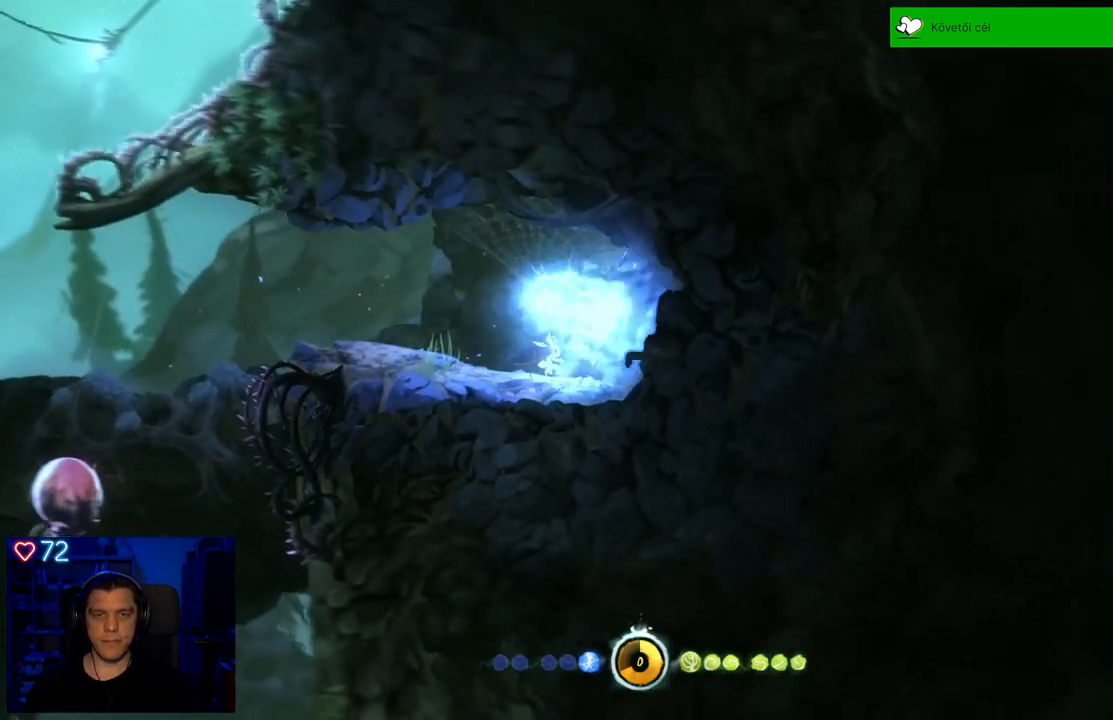
{"buttons": [], "left_stick": "center", "right_stick": "center", "events": [[33, "X", "down"], [133, "X", "up"], [217, "X", "down"], [317, "X", "up"]]}
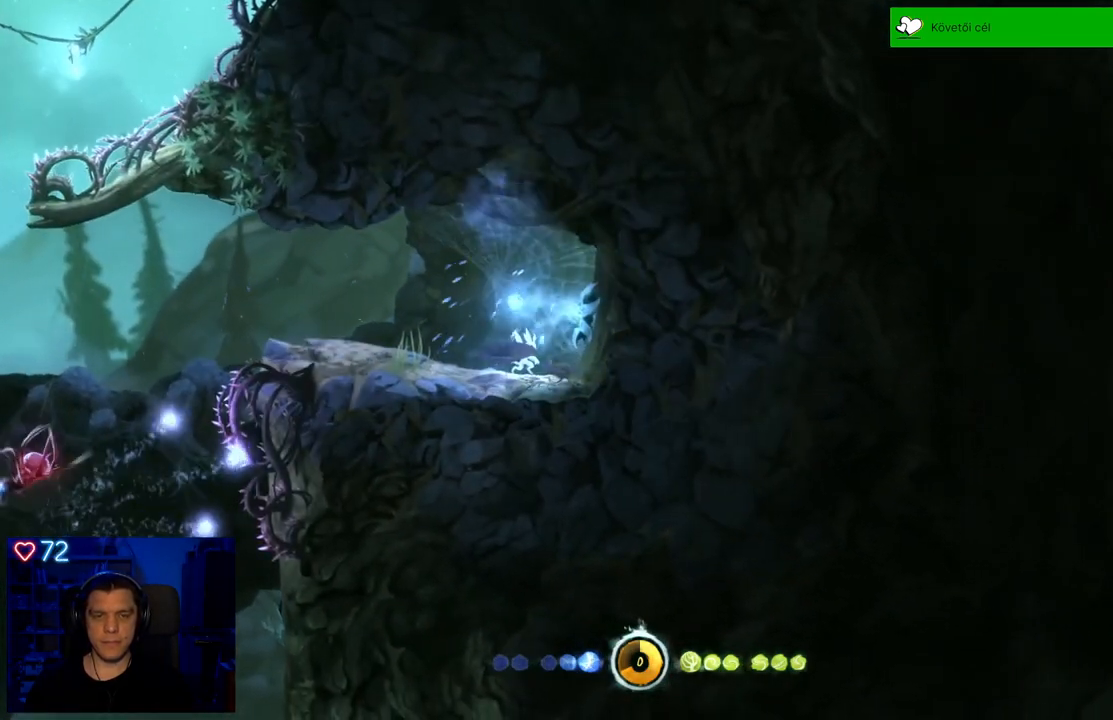
{"buttons": [], "left_stick": "up-left", "right_stick": "center", "events": [[50, "left_stick", "left"], [117, "left_stick", "up-left"]]}
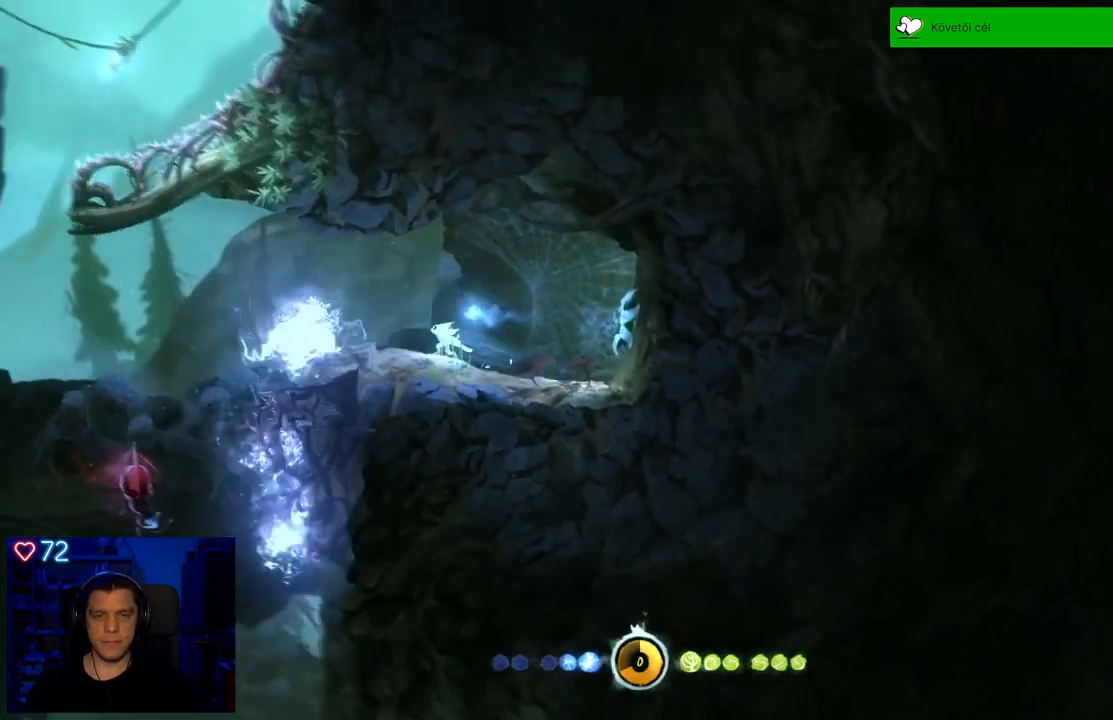
{"buttons": [], "left_stick": "left", "right_stick": "center", "events": [[33, "left_stick", "center"], [267, "left_stick", "left"]]}
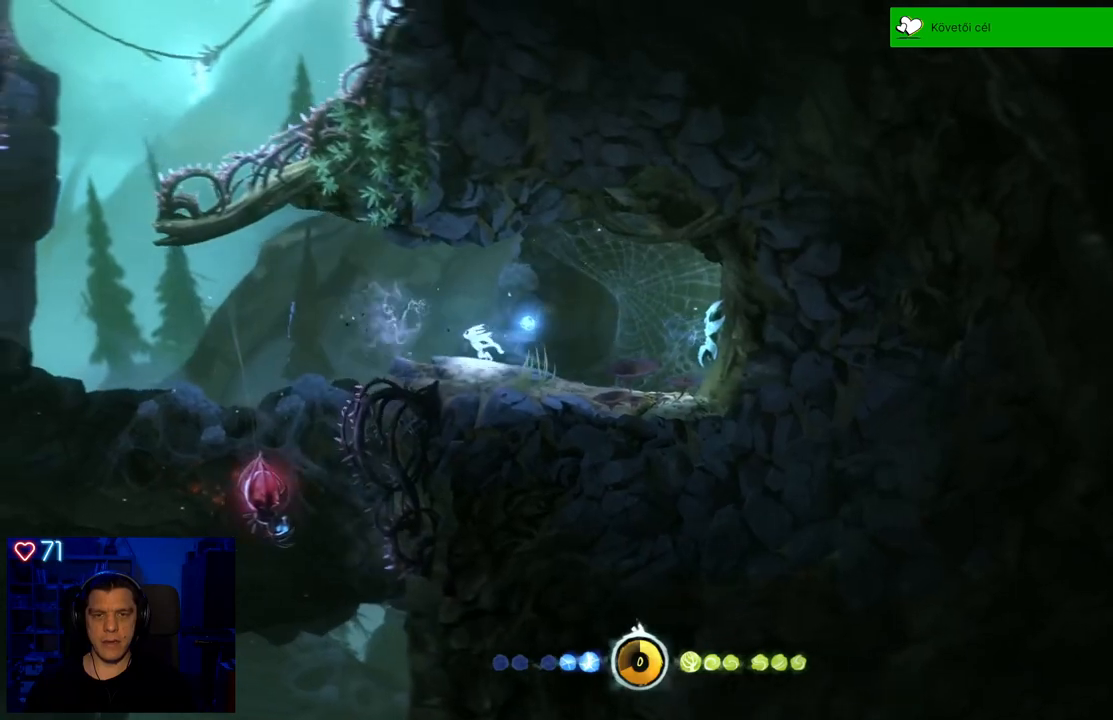
{"buttons": ["A"], "left_stick": "left", "right_stick": "center", "events": [[283, "A", "down"]]}
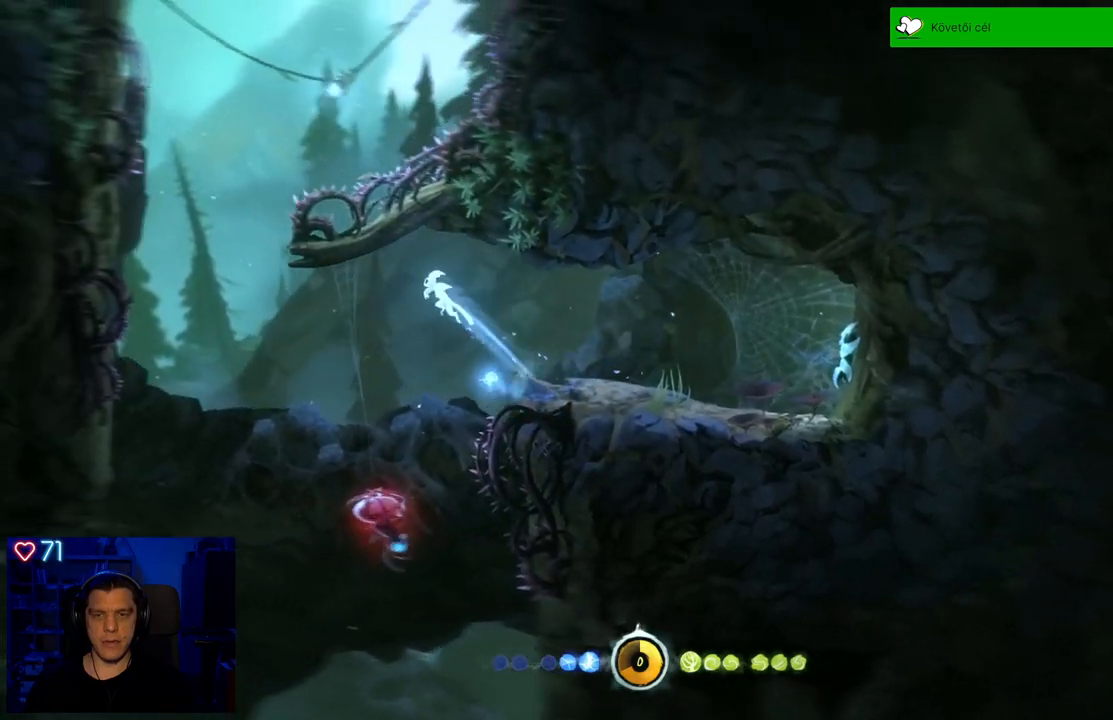
{"buttons": [], "left_stick": "left", "right_stick": "center", "events": [[200, "A", "up"]]}
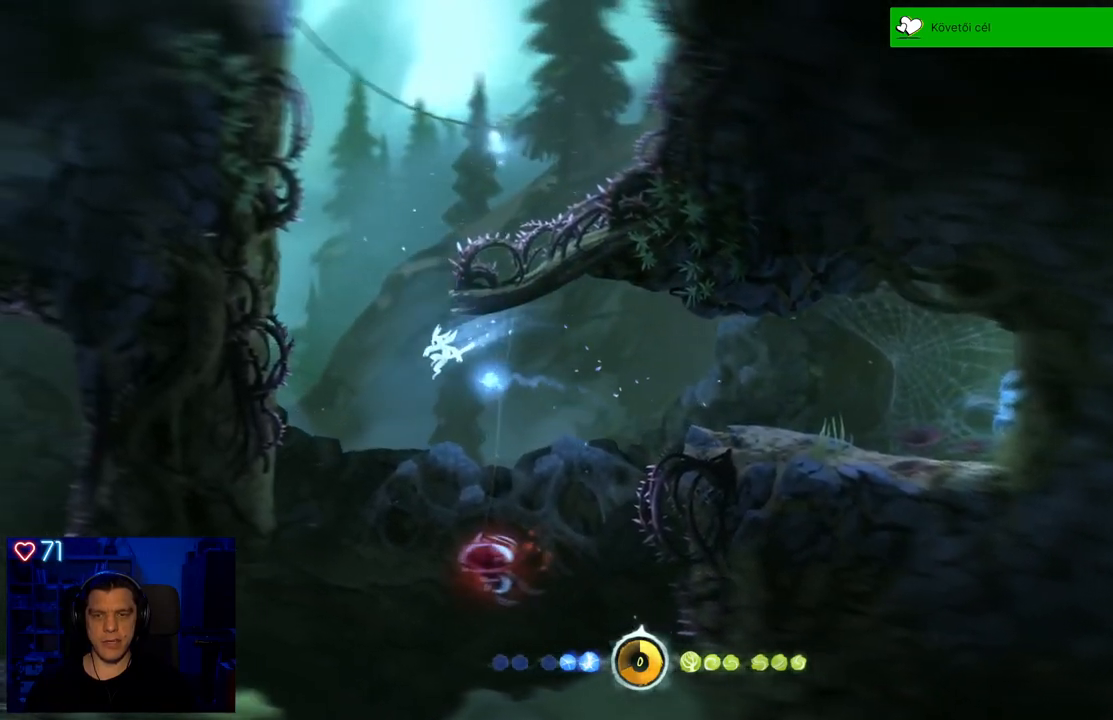
{"buttons": [], "left_stick": "left", "right_stick": "center", "events": []}
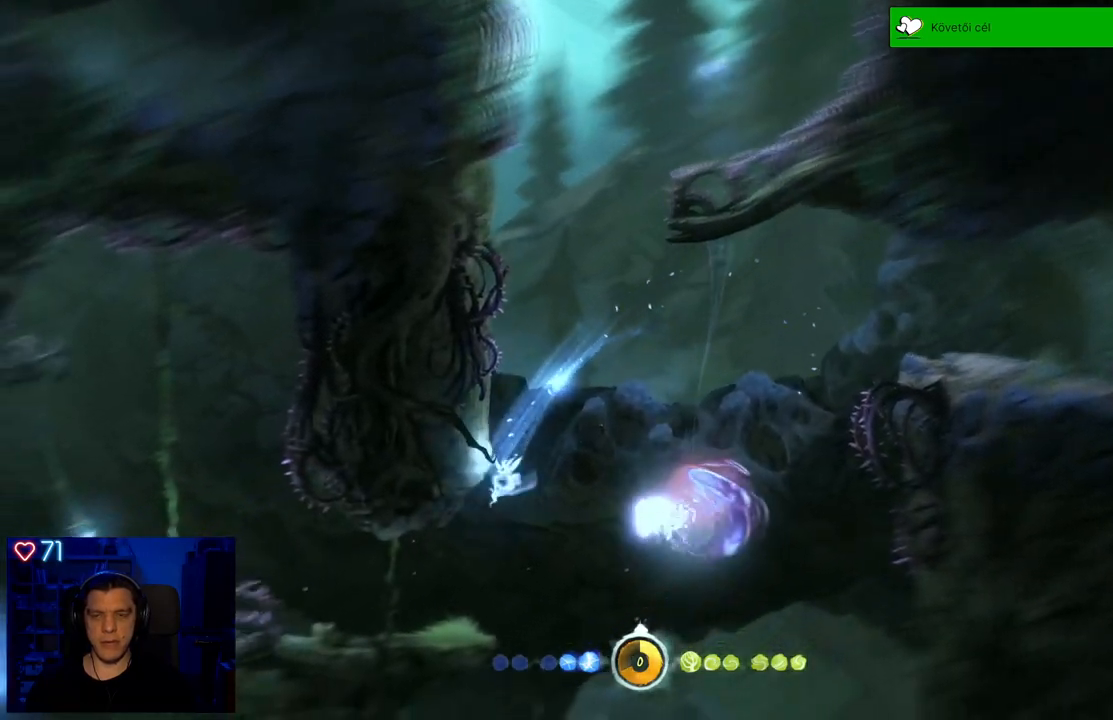
{"buttons": [], "left_stick": "center", "right_stick": "center", "events": [[183, "left_stick", "center"]]}
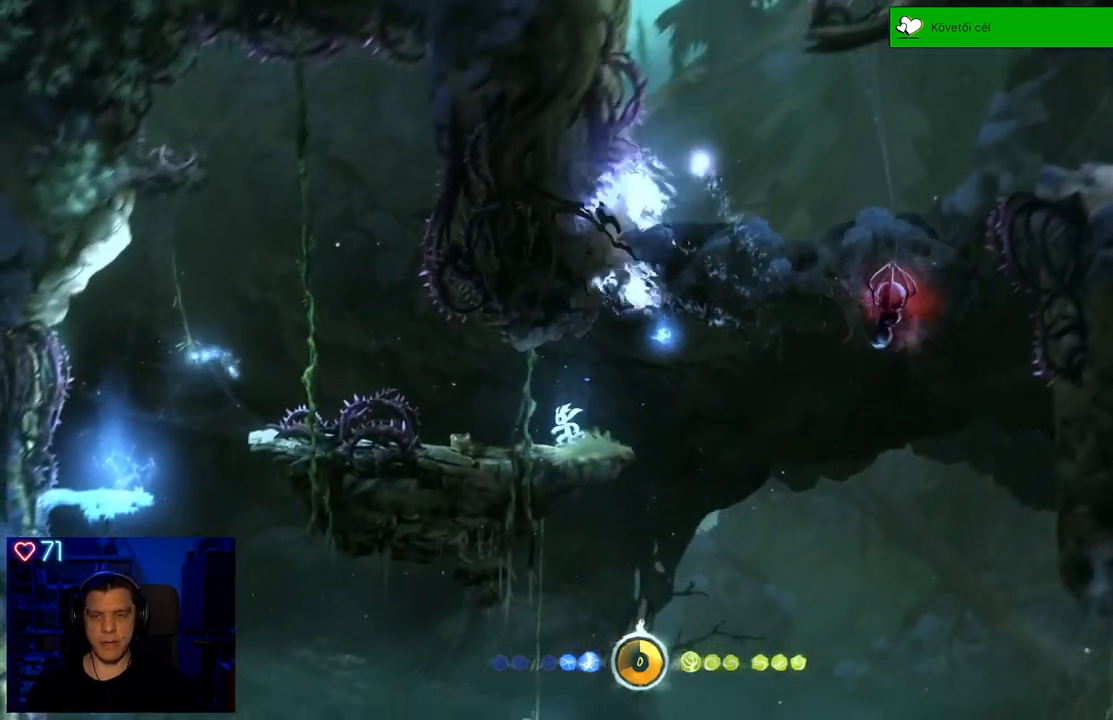
{"buttons": [], "left_stick": "center", "right_stick": "center", "events": []}
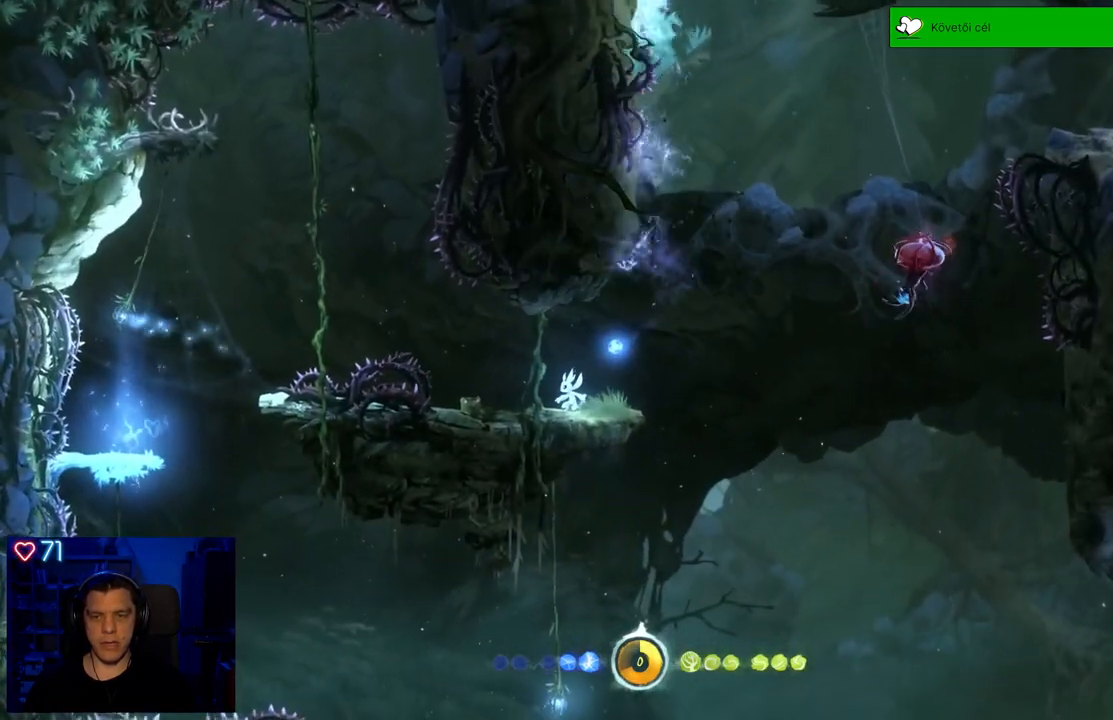
{"buttons": [], "left_stick": "center", "right_stick": "center", "events": []}
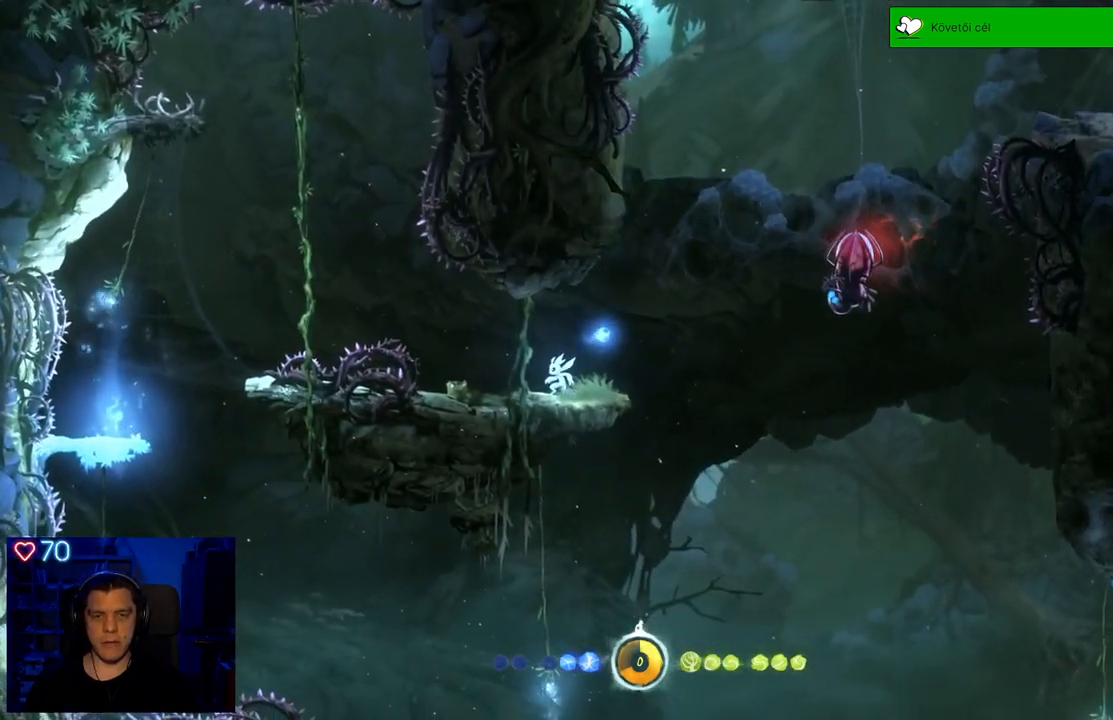
{"buttons": [], "left_stick": "up-right", "right_stick": "center", "events": [[50, "left_stick", "up-right"], [117, "A", "down"], [433, "A", "up"]]}
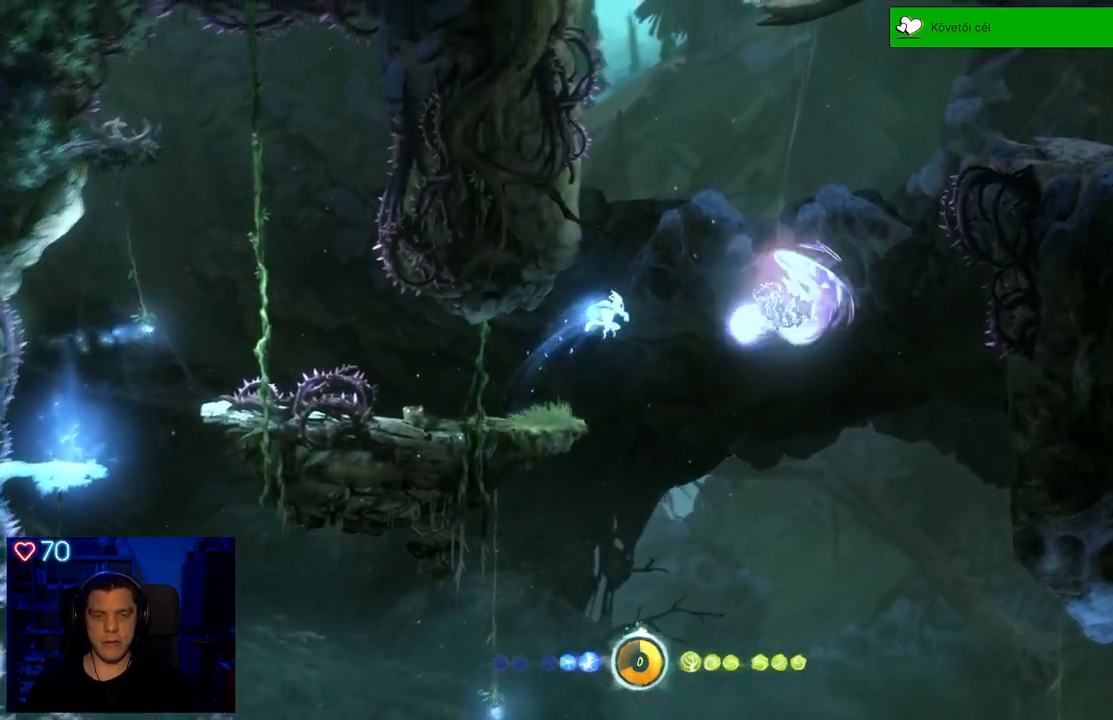
{"buttons": ["Y"], "left_stick": "up", "right_stick": "center", "events": [[133, "Y", "down"], [250, "left_stick", "up"]]}